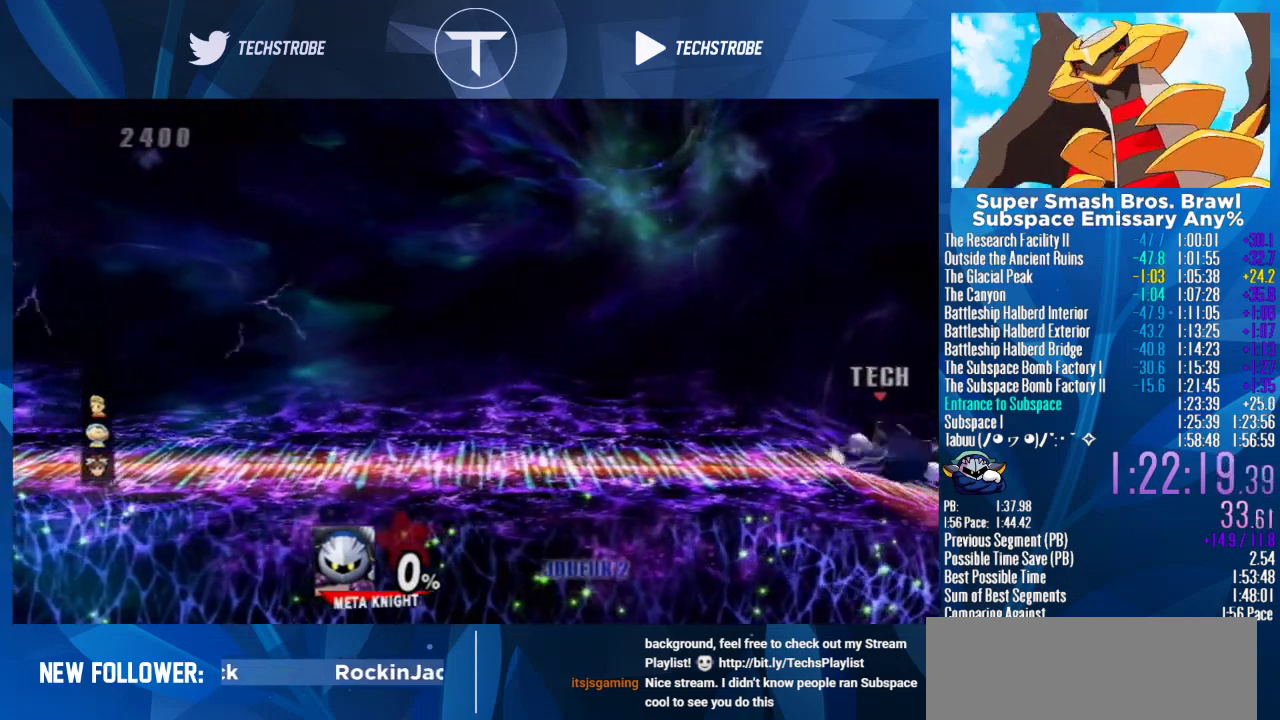
Gameplay with a controller (Nintendo layout); each line is a JSON object with the inputs held at the frame after it. "events" lists button and stick changes between this image and that frame as [ms after this image, input, new state], when the widget could be followed in between. Not read: L3 R3 right_stick.
{"buttons": [], "left_stick": "down"}
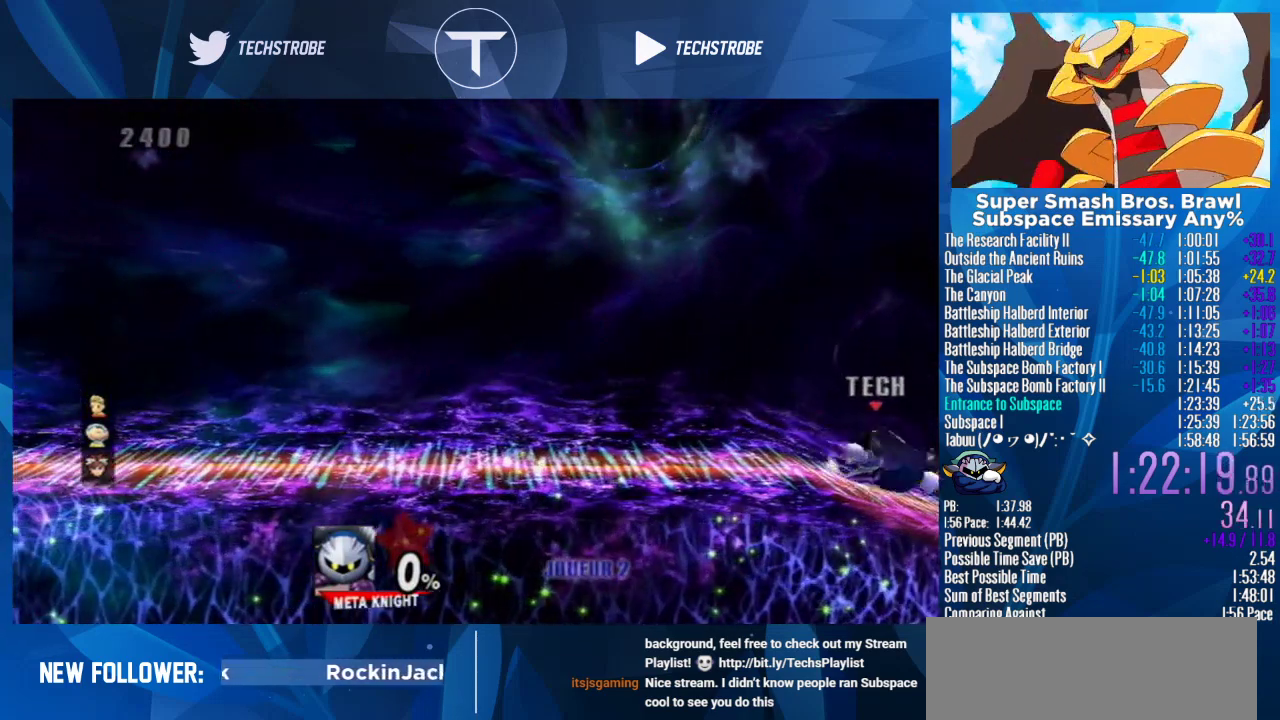
{"buttons": [], "left_stick": "down"}
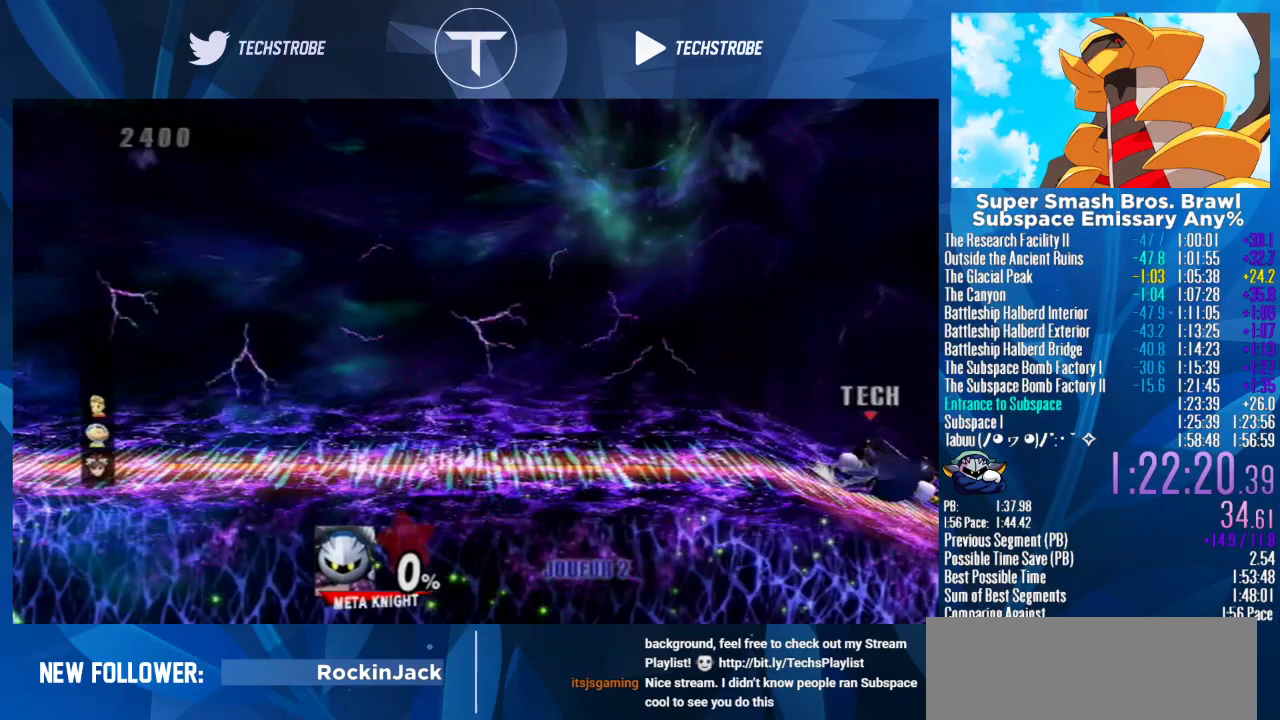
{"buttons": [], "left_stick": "down"}
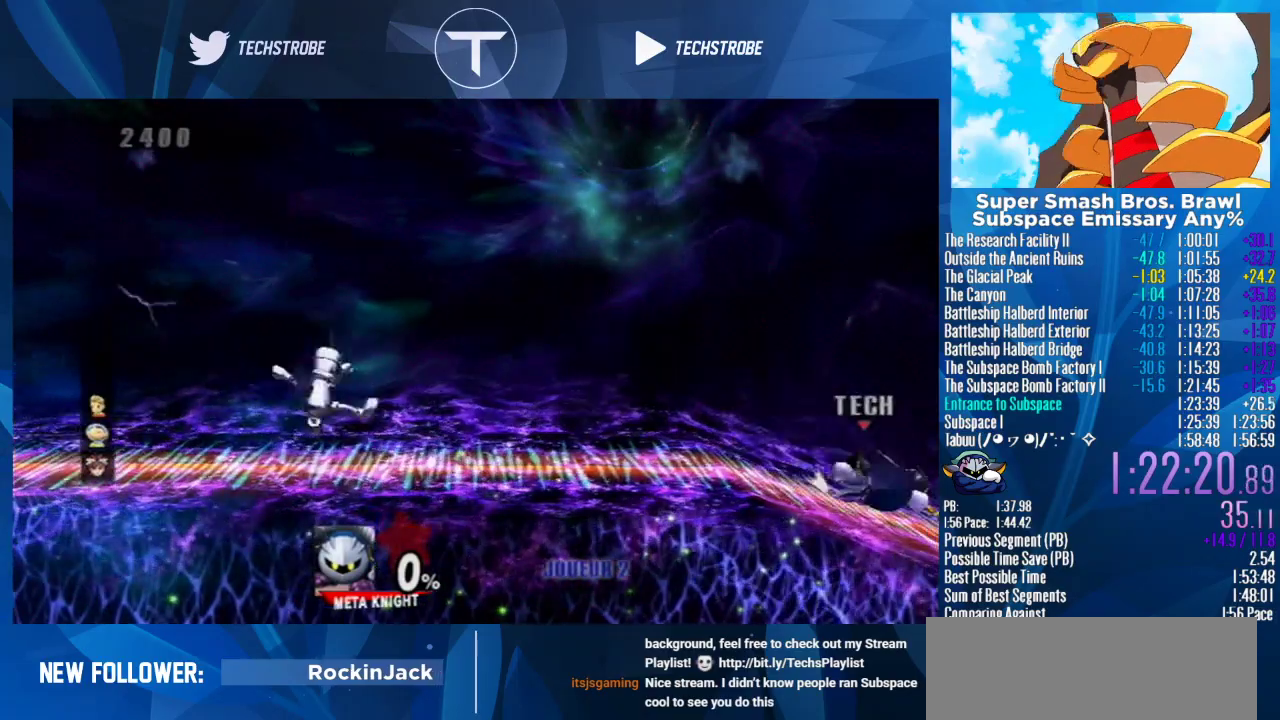
{"buttons": ["A"], "left_stick": "down"}
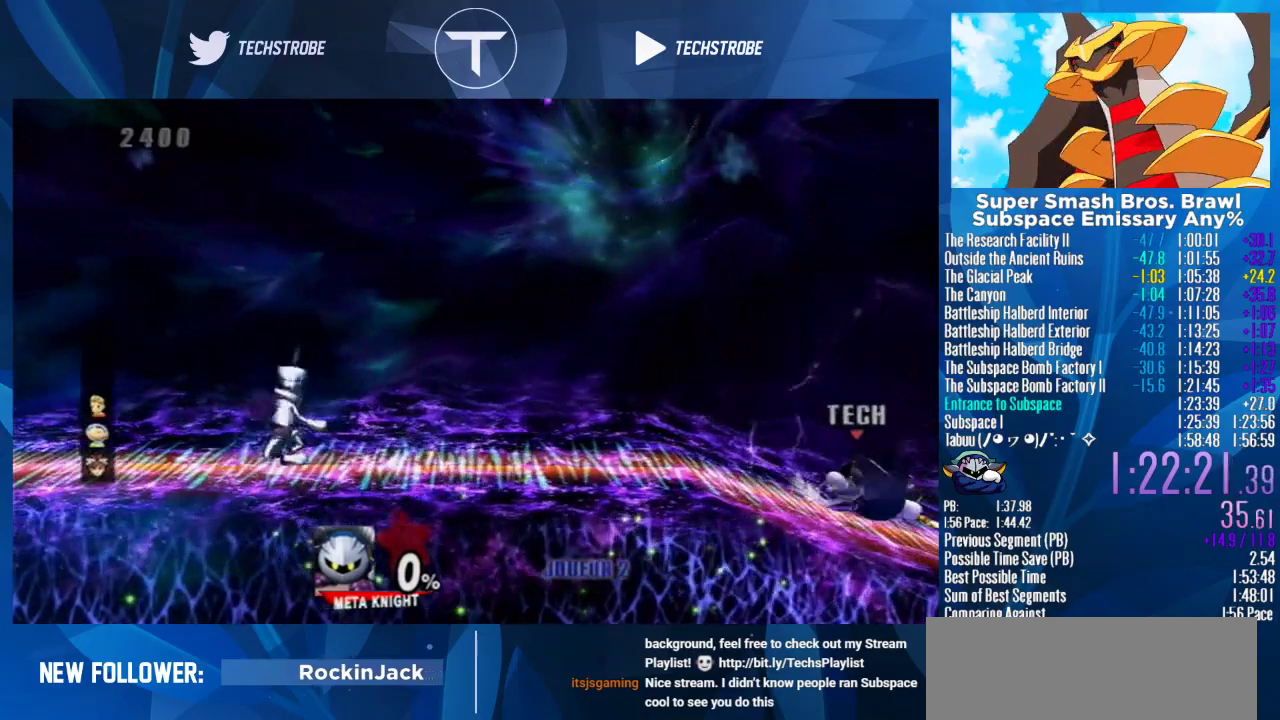
{"buttons": ["A"], "left_stick": "down"}
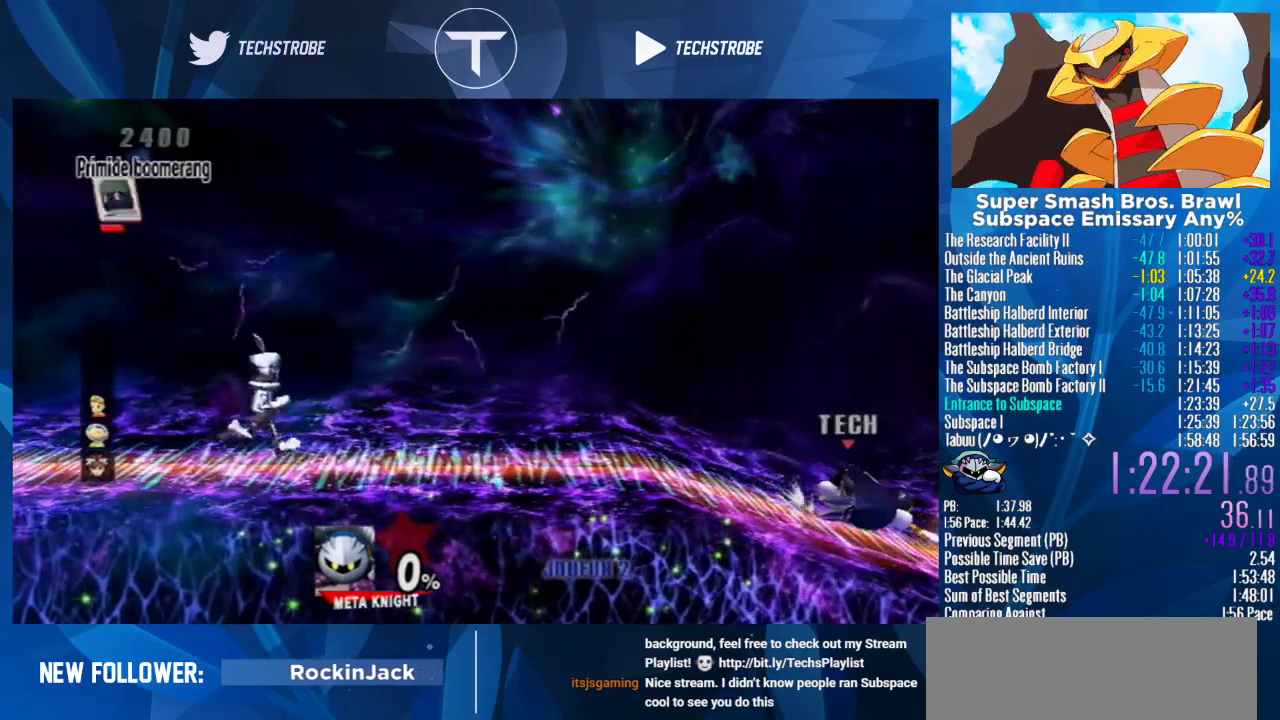
{"buttons": ["A"], "left_stick": "down"}
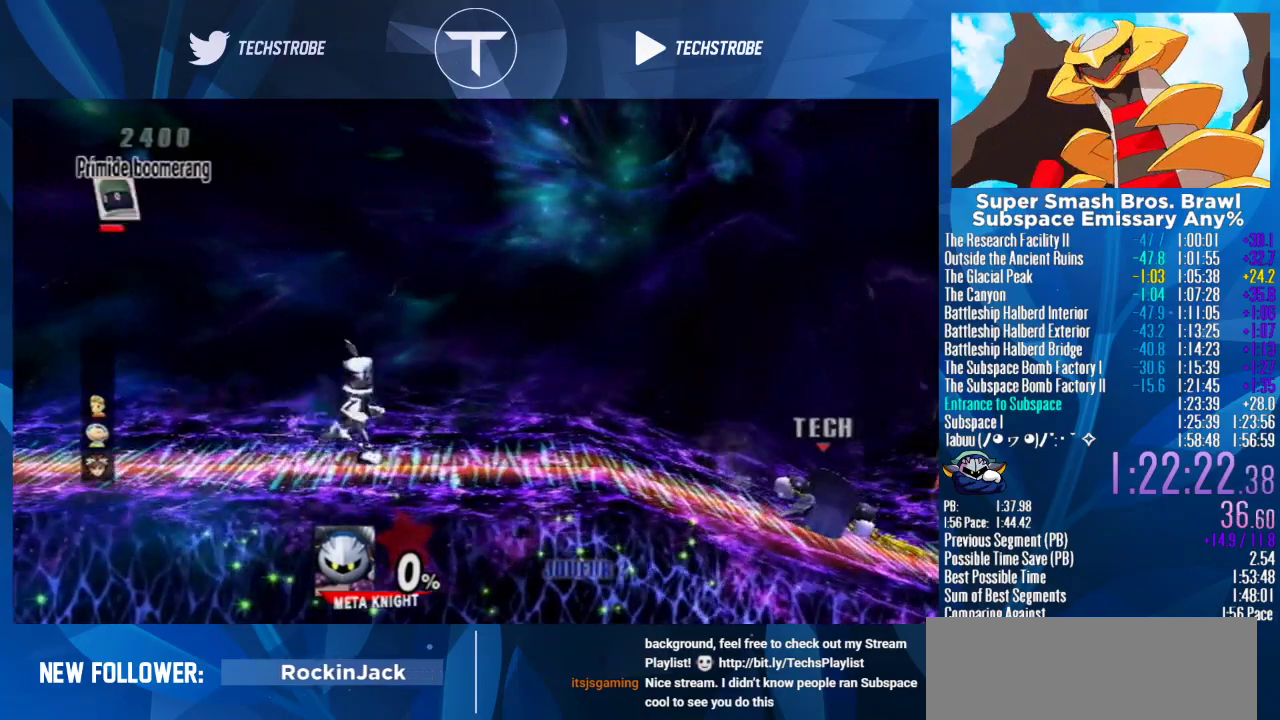
{"buttons": ["A"], "left_stick": "down"}
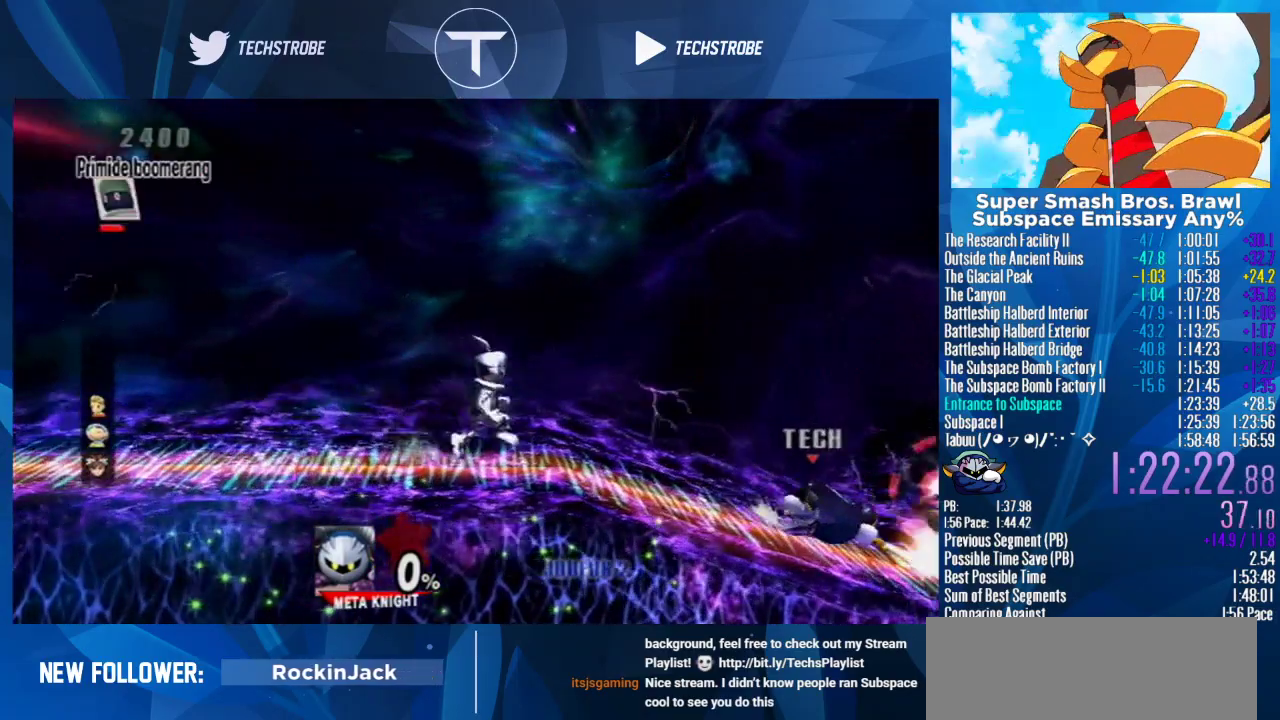
{"buttons": [], "left_stick": "down"}
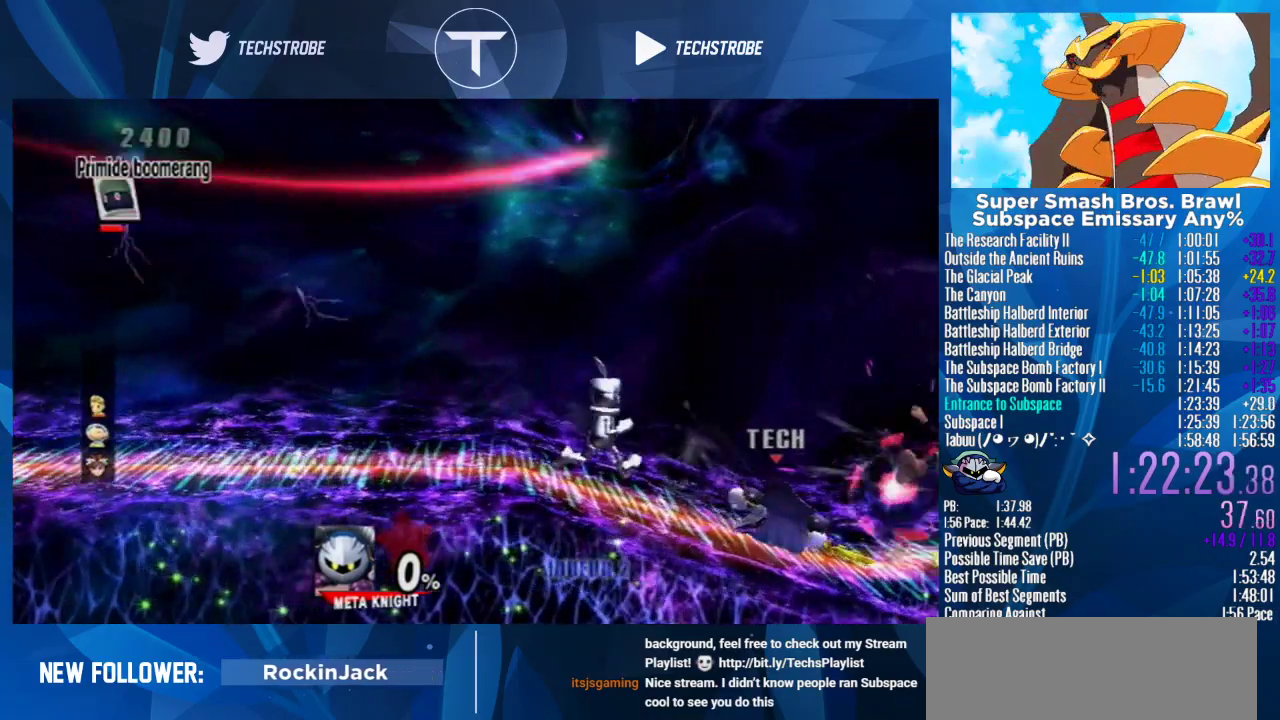
{"buttons": [], "left_stick": "down"}
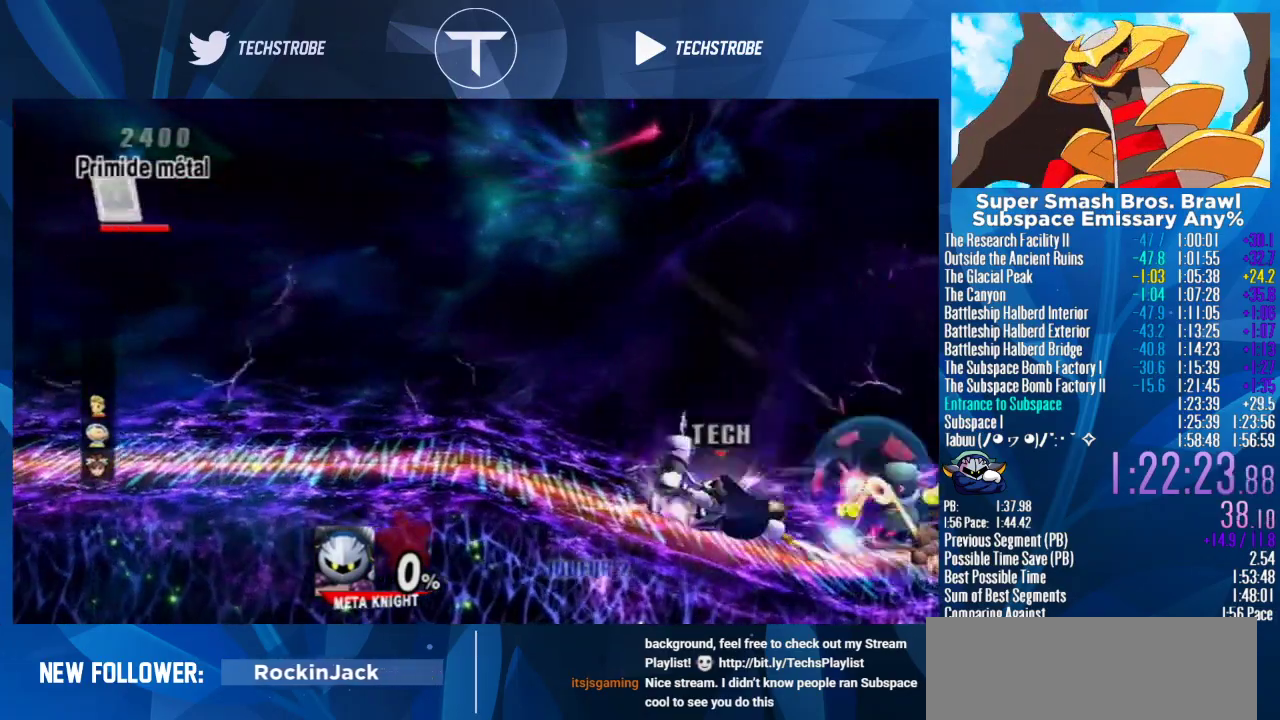
{"buttons": [], "left_stick": "right"}
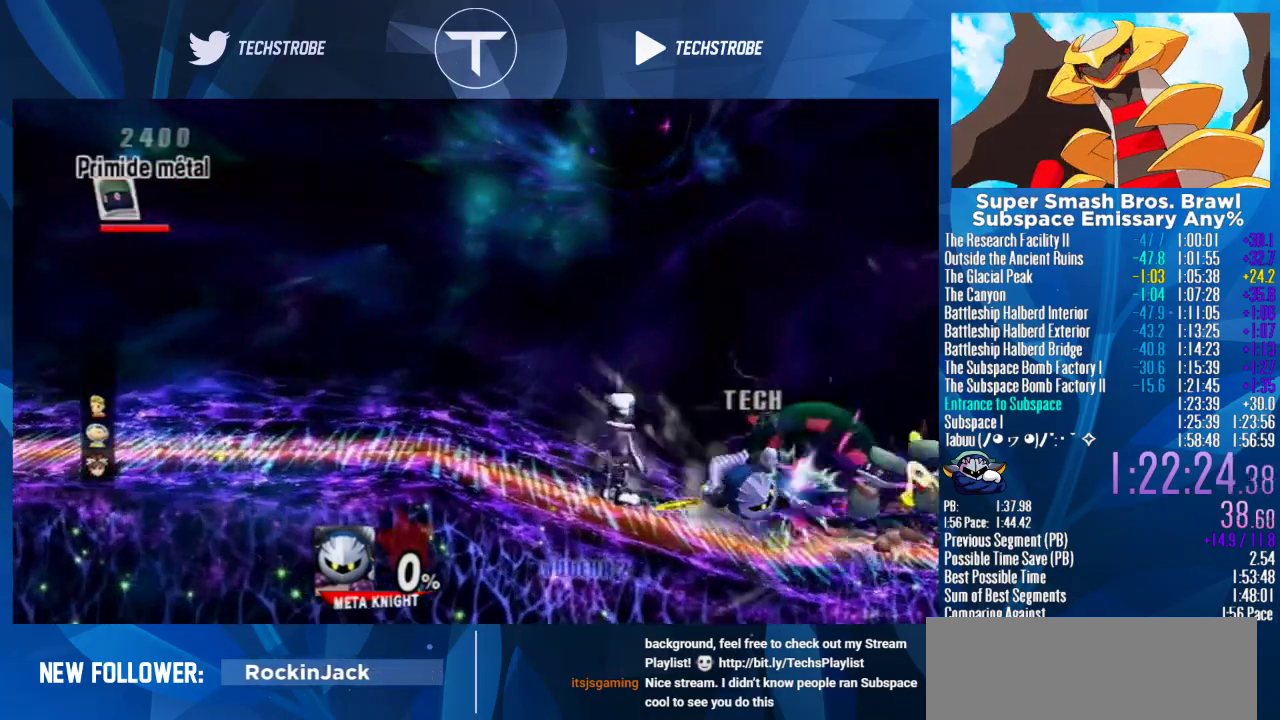
{"buttons": [], "left_stick": "center", "events": [[100, "left_stick", "center"]]}
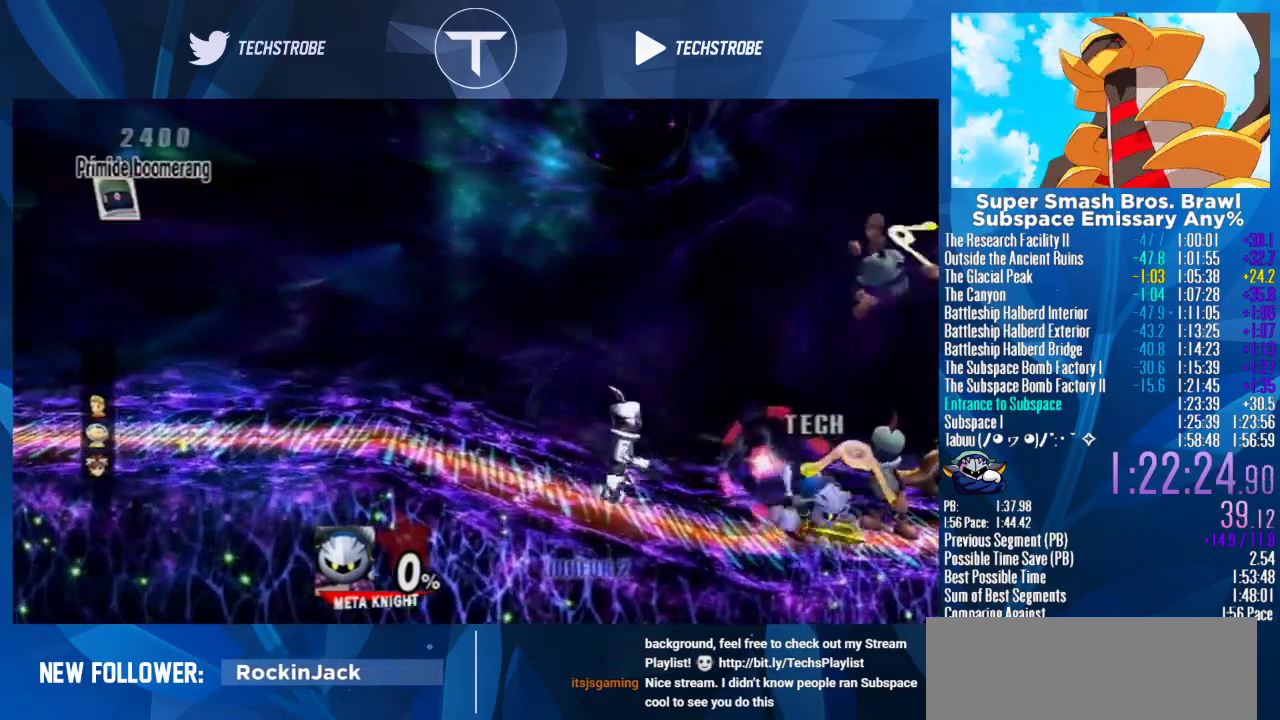
{"buttons": [], "left_stick": "right"}
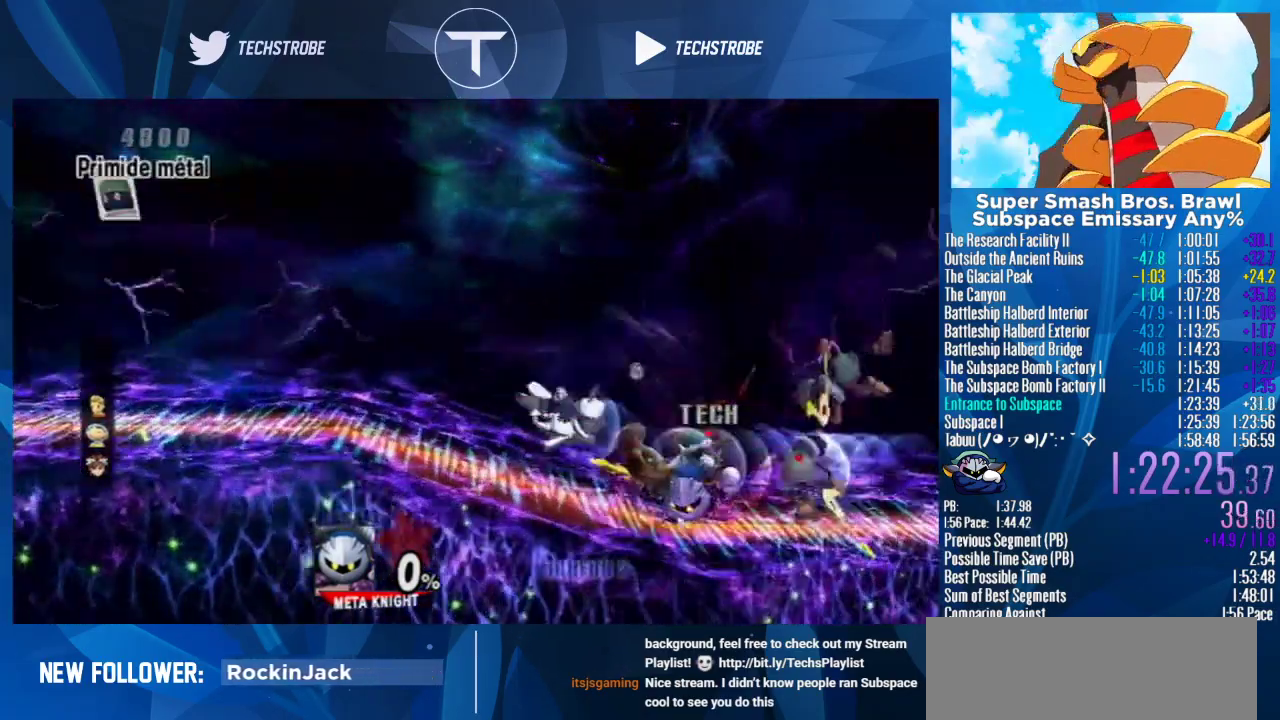
{"buttons": [], "left_stick": "right"}
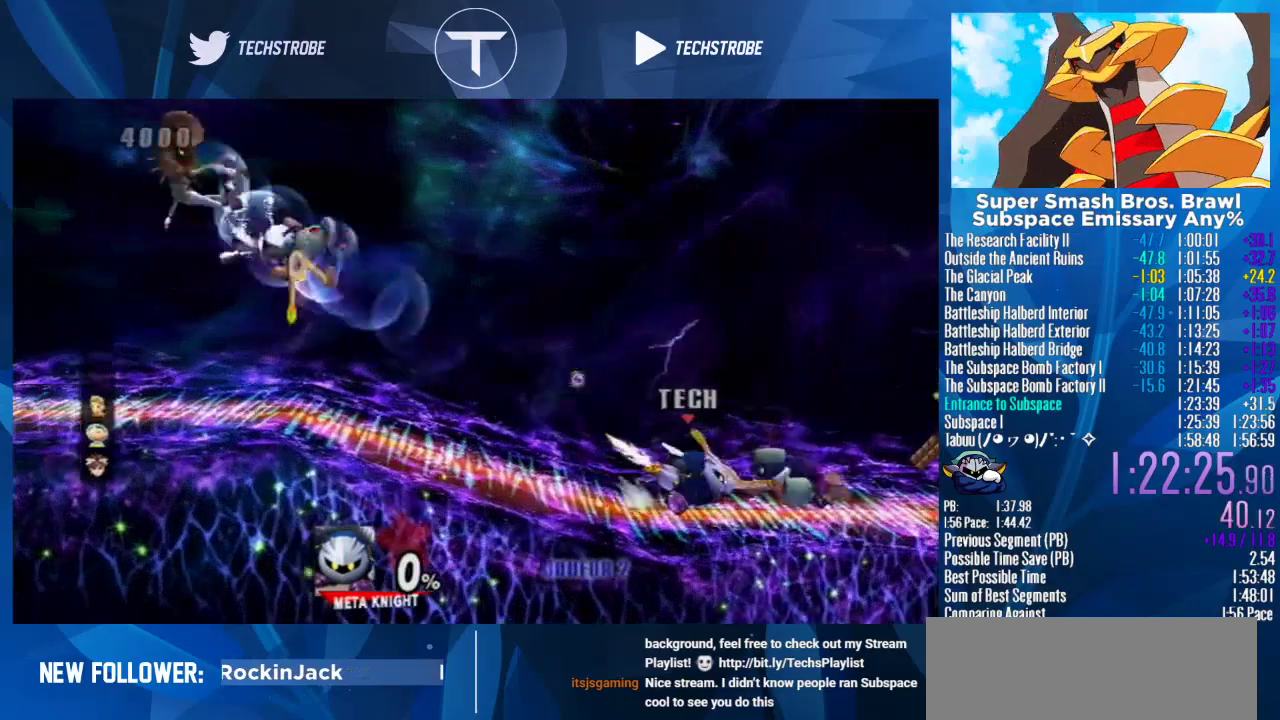
{"buttons": [], "left_stick": "right", "events": [[33, "left_stick", "center"], [267, "left_stick", "right"]]}
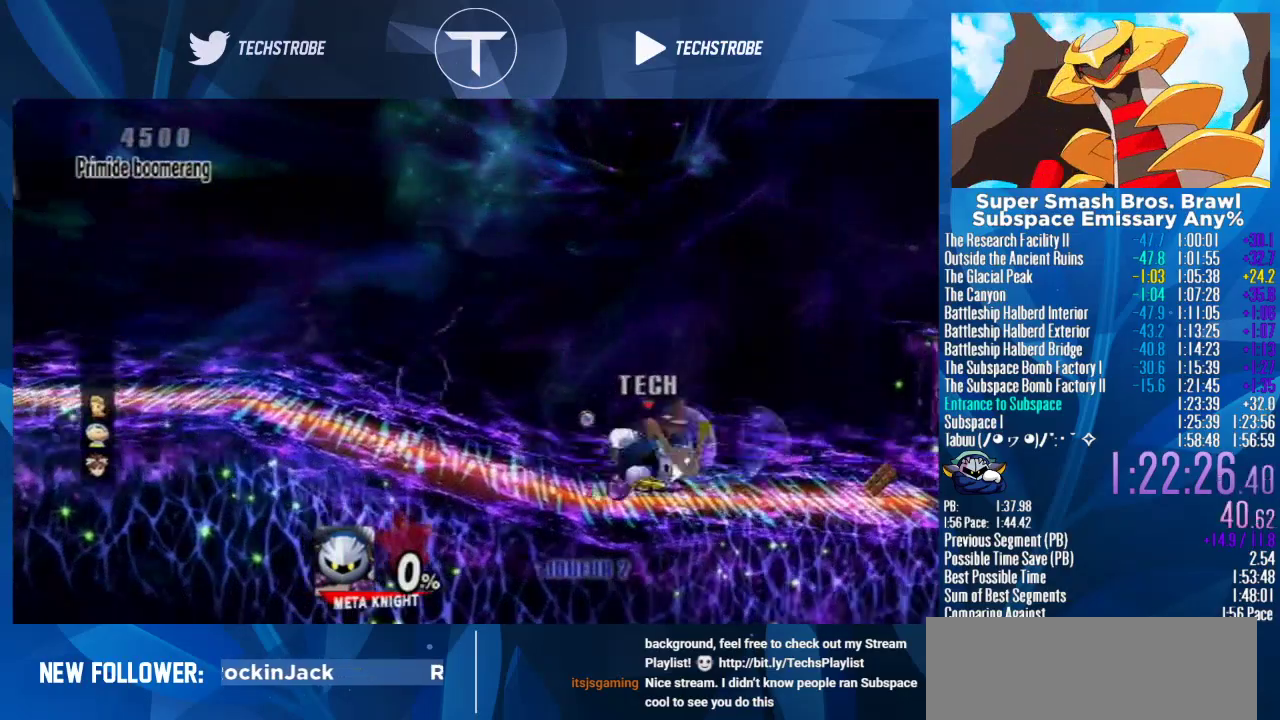
{"buttons": [], "left_stick": "center", "events": [[433, "left_stick", "center"]]}
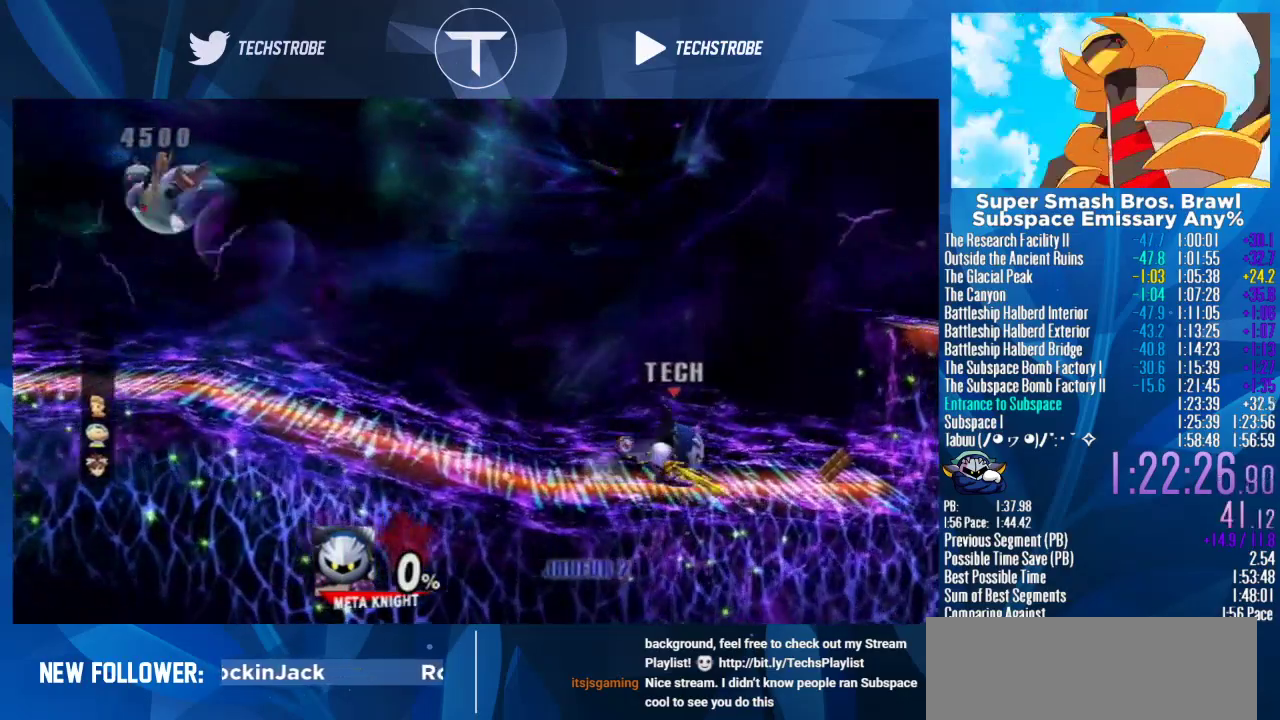
{"buttons": [], "left_stick": "right", "events": [[433, "left_stick", "right"]]}
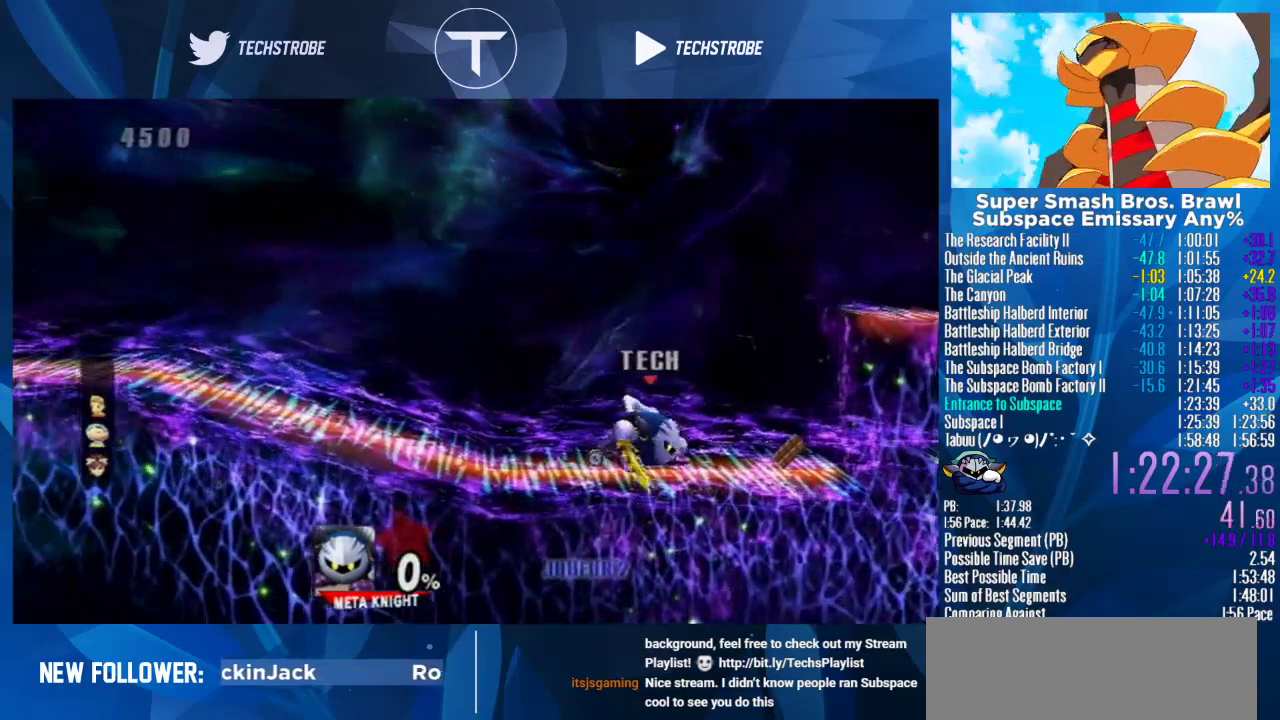
{"buttons": [], "left_stick": "center", "events": [[367, "A", "down"], [367, "left_stick", "center"], [467, "A", "up"]]}
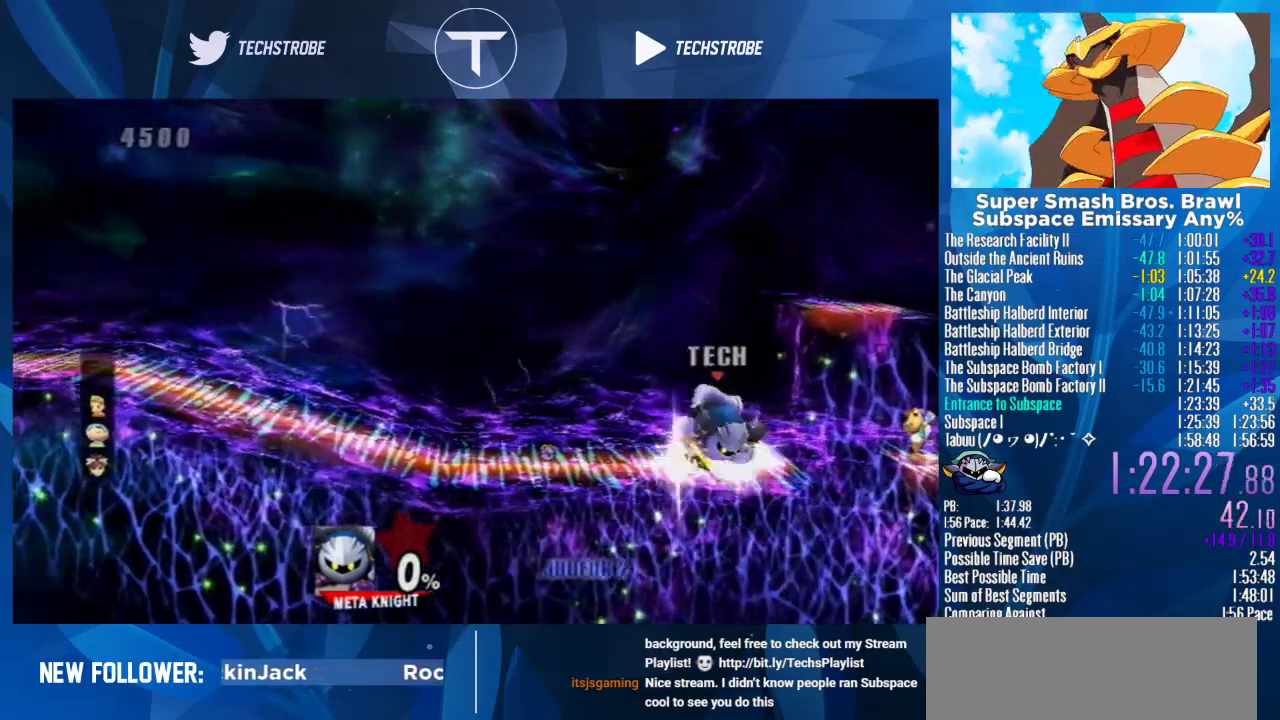
{"buttons": [], "left_stick": "left", "events": [[67, "left_stick", "left"]]}
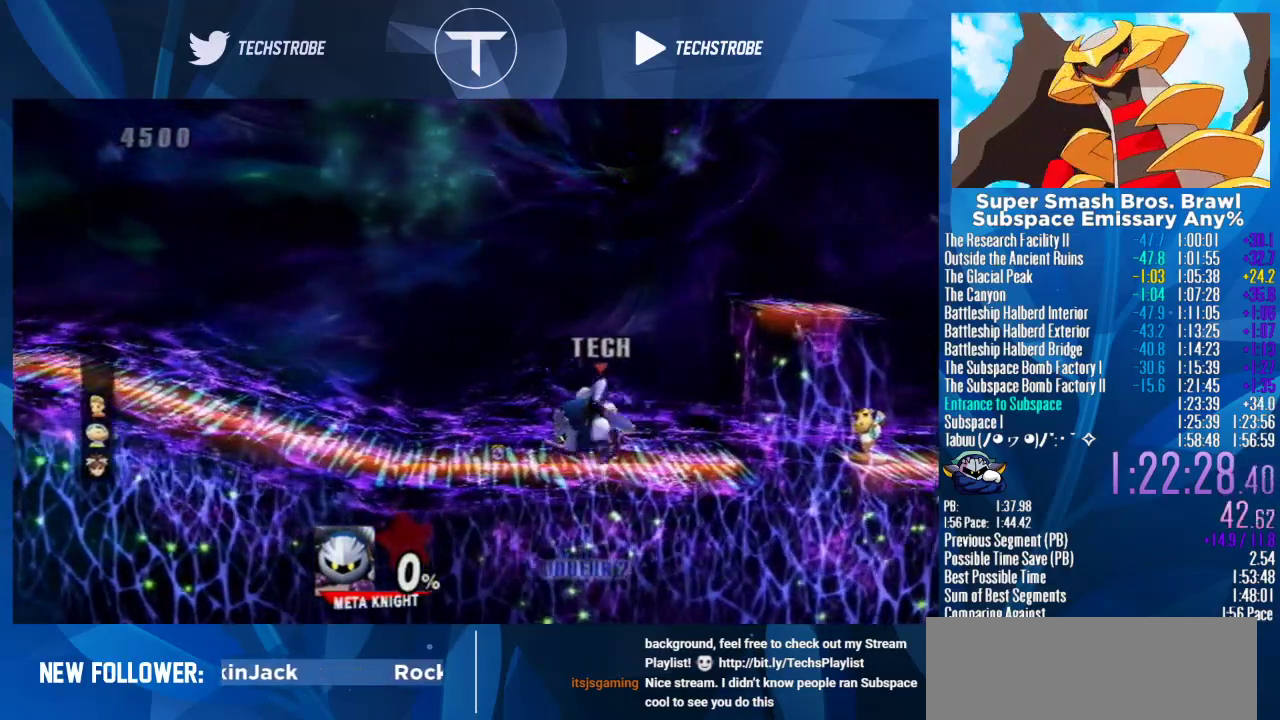
{"buttons": [], "left_stick": "right", "events": [[167, "left_stick", "center"], [200, "A", "down"], [267, "A", "up"], [433, "left_stick", "right"]]}
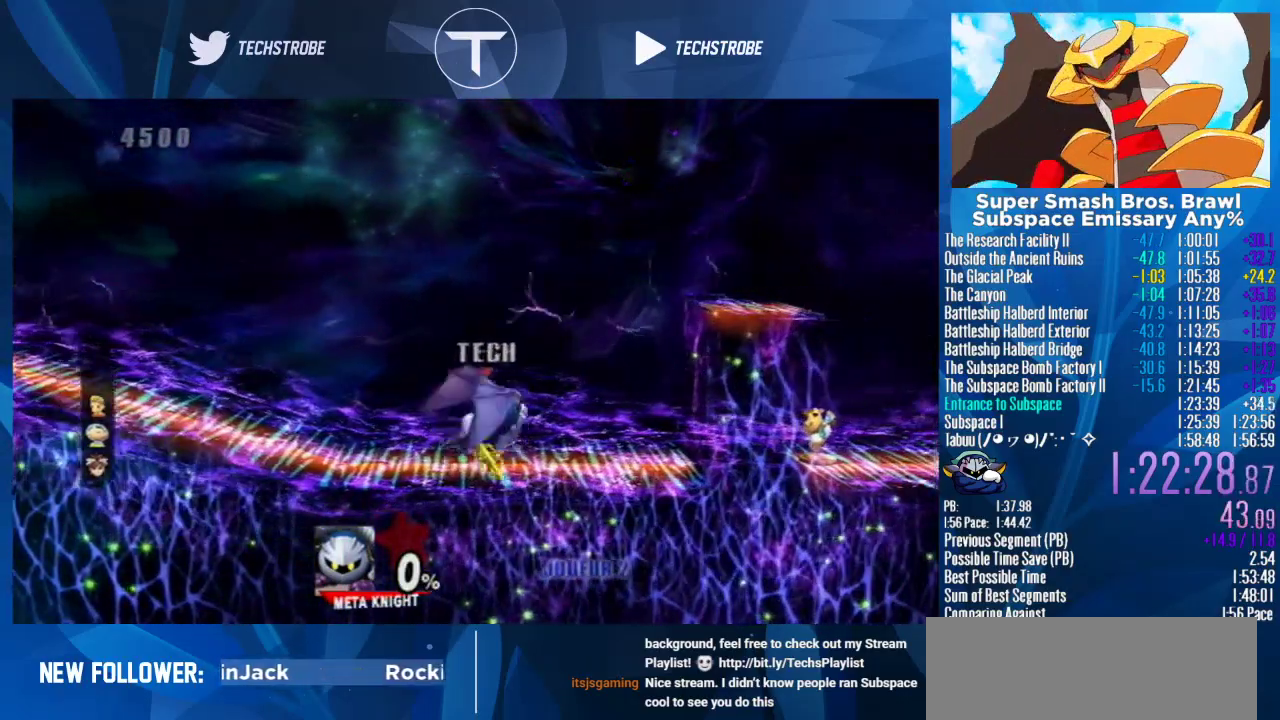
{"buttons": [], "left_stick": "right", "events": [[167, "left_stick", "left"], [233, "Y", "down"], [300, "left_stick", "right"], [500, "Y", "up"]]}
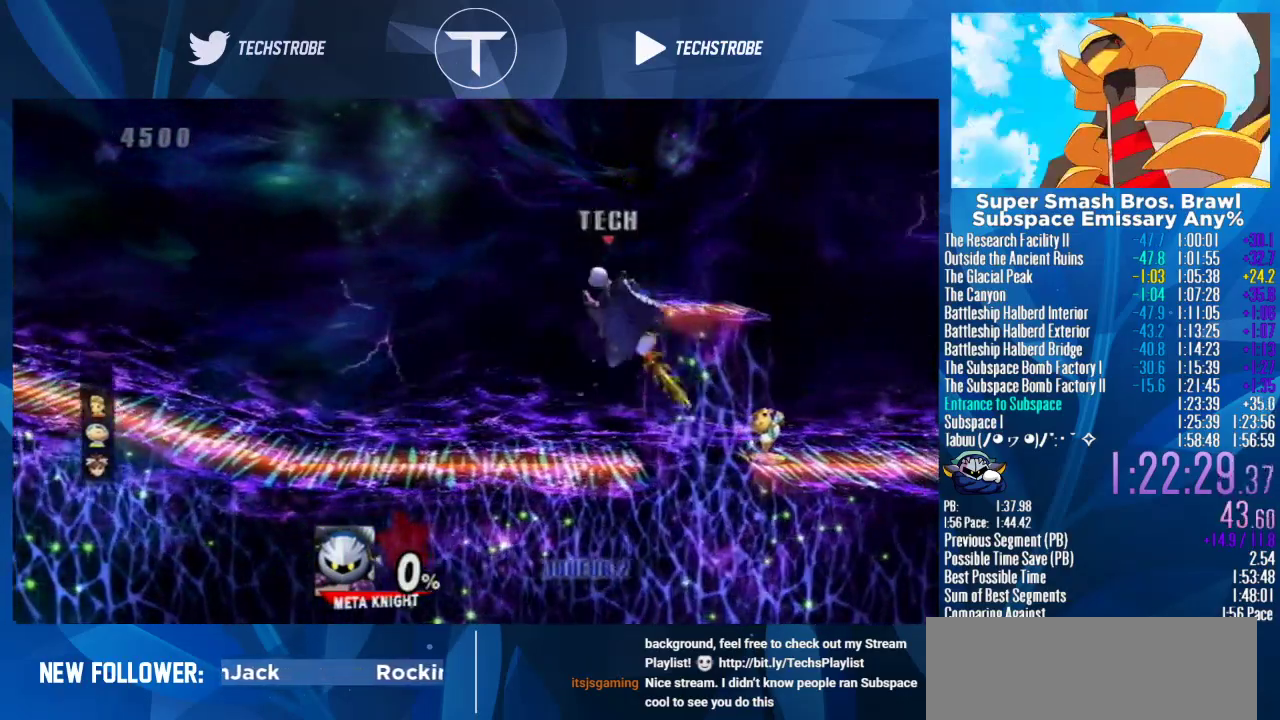
{"buttons": [], "left_stick": "right", "events": []}
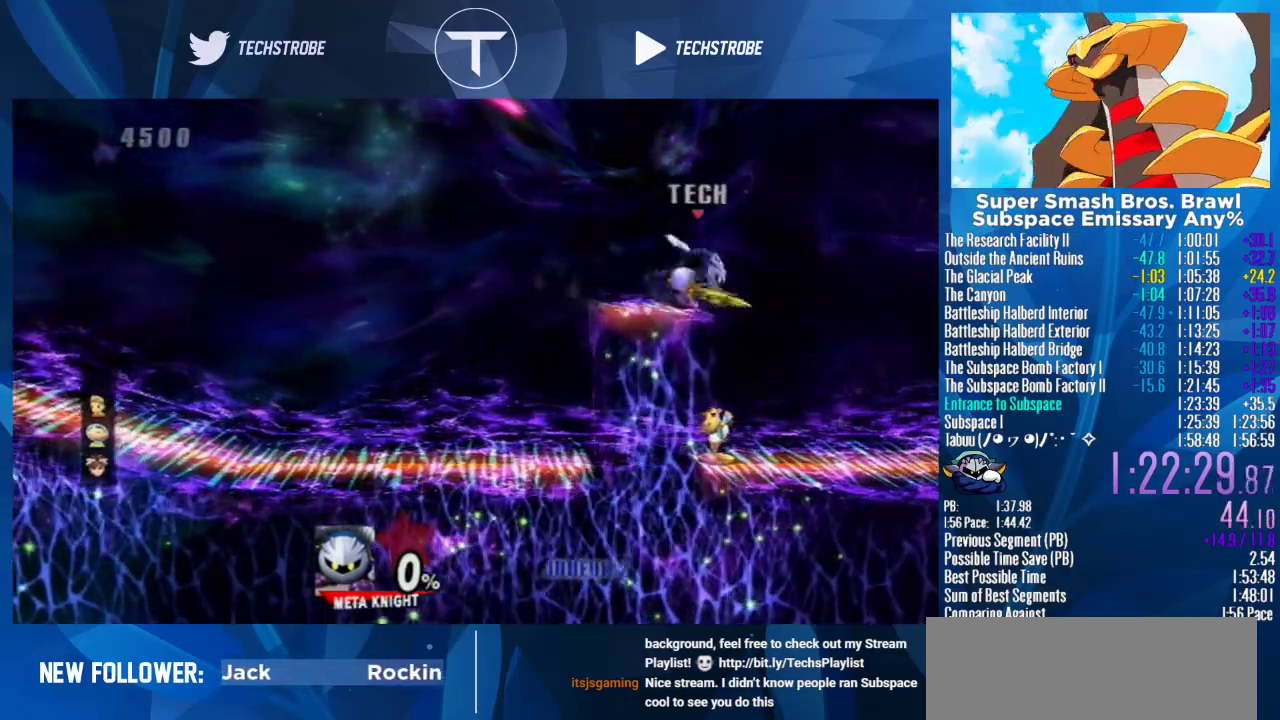
{"buttons": [], "left_stick": "center", "events": [[400, "left_stick", "center"]]}
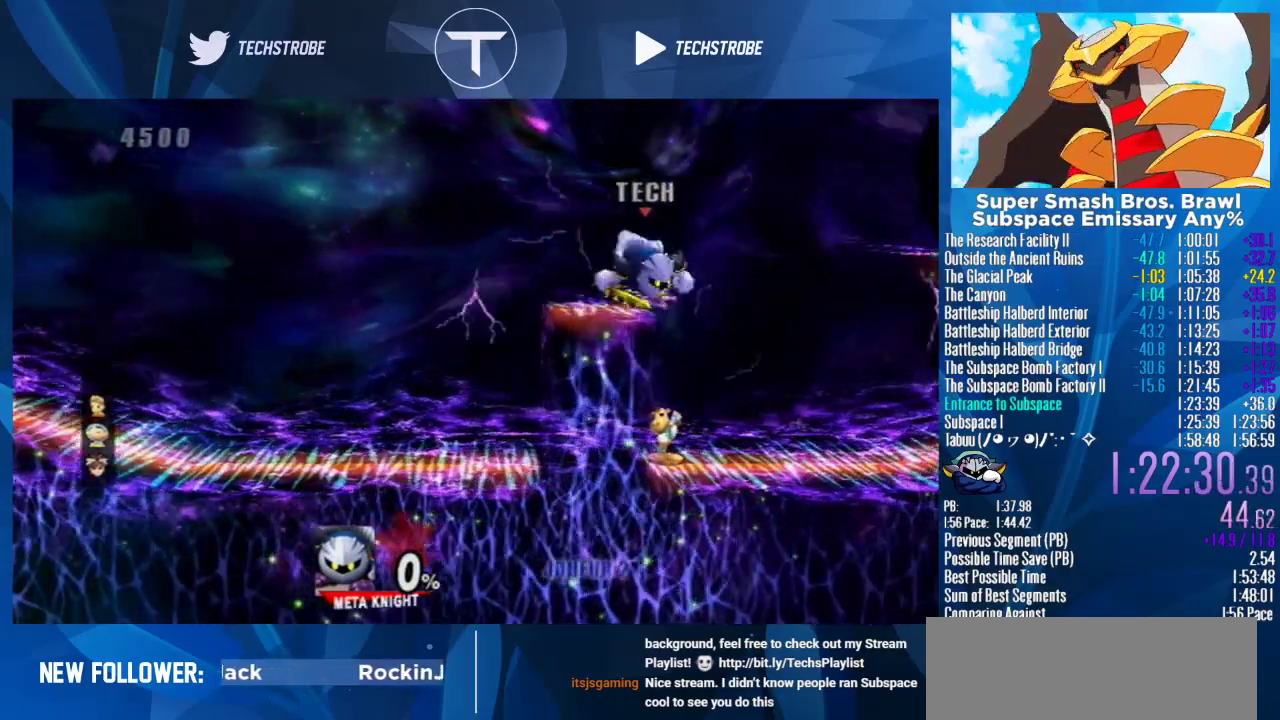
{"buttons": [], "left_stick": "right", "events": [[200, "left_stick", "right"]]}
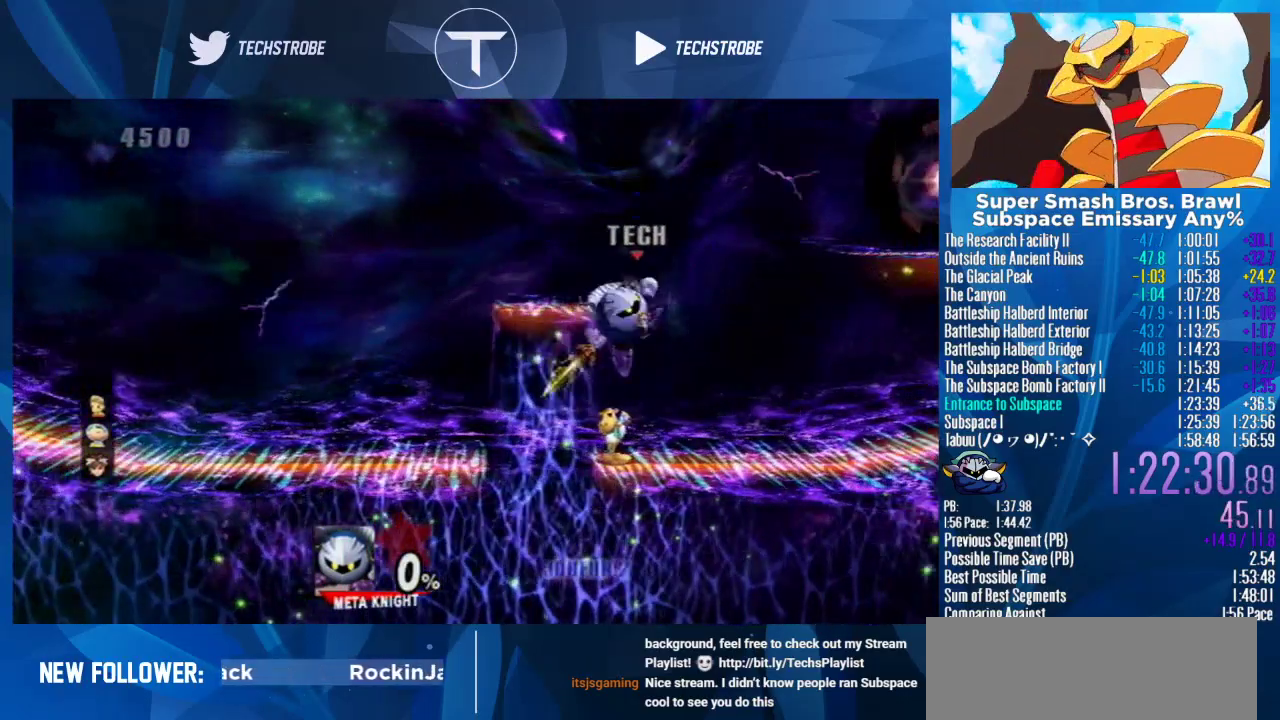
{"buttons": ["Y"], "left_stick": "right", "events": [[200, "left_stick", "center"], [333, "left_stick", "right"], [400, "Y", "down"]]}
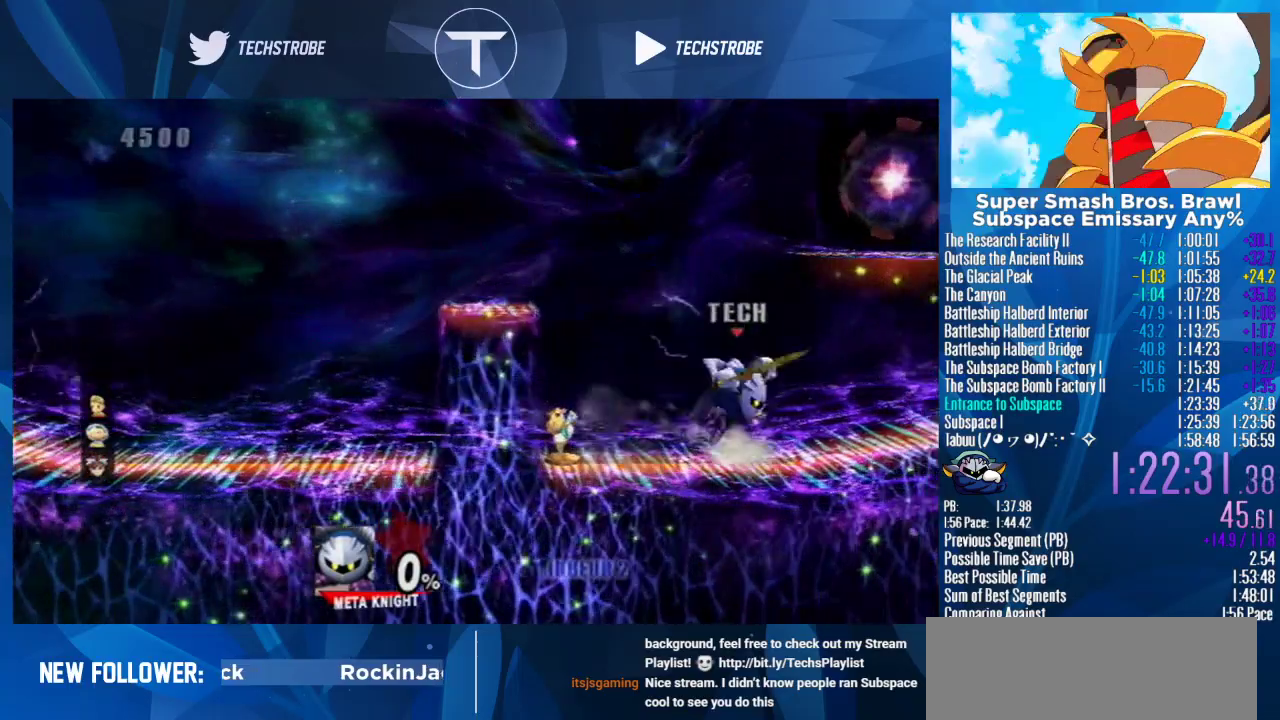
{"buttons": [], "left_stick": "center", "events": [[67, "Y", "up"], [300, "left_stick", "center"], [367, "A", "down"], [500, "A", "up"]]}
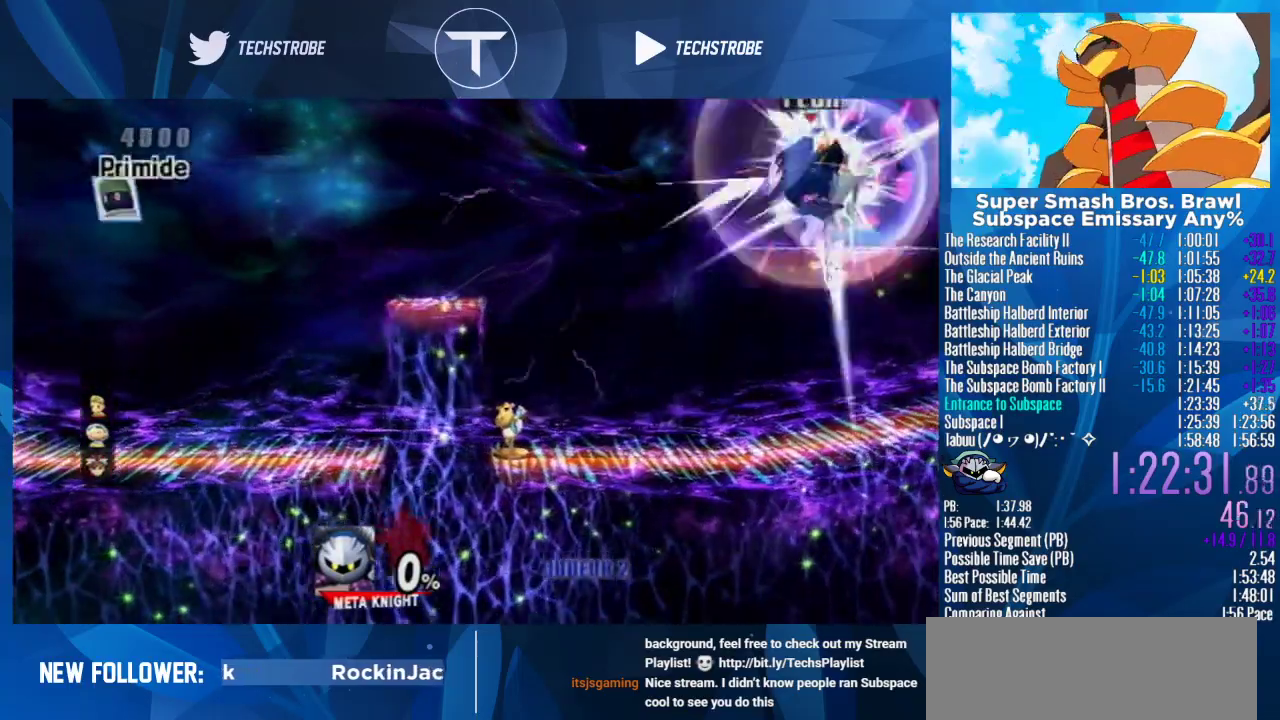
{"buttons": [], "left_stick": "center", "events": []}
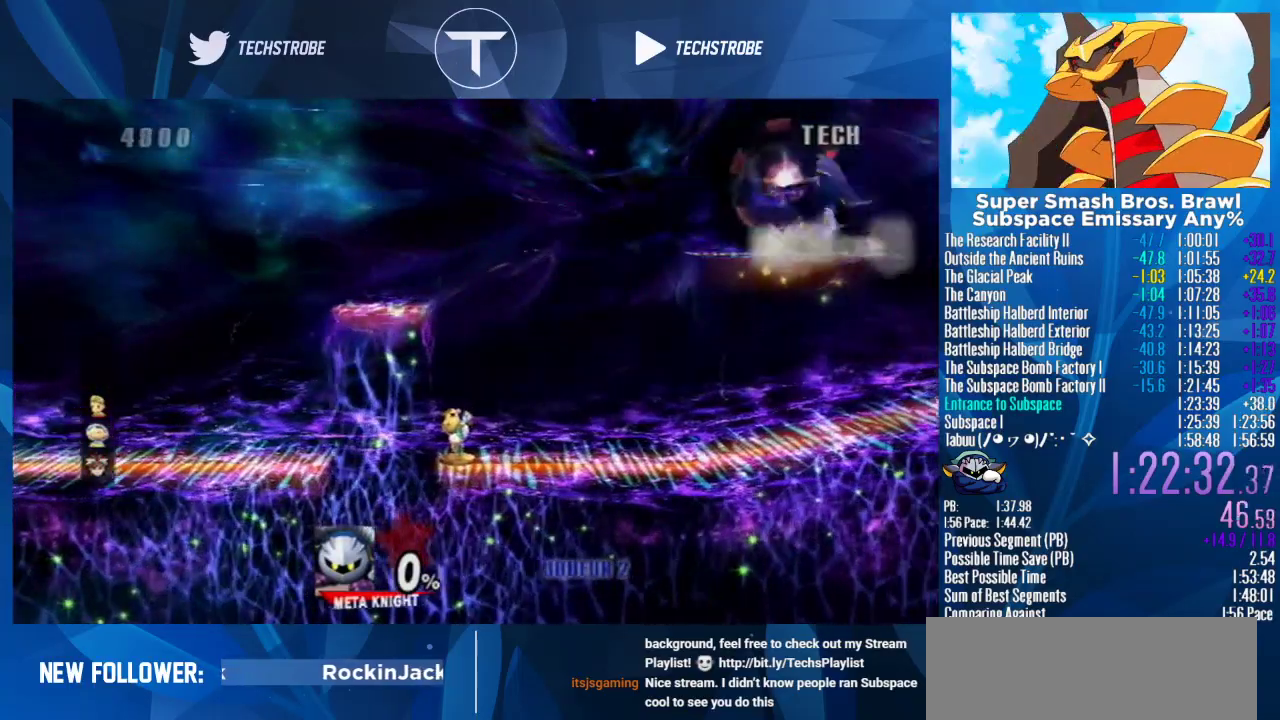
{"buttons": [], "left_stick": "center", "events": [[200, "left_stick", "left"], [433, "left_stick", "center"]]}
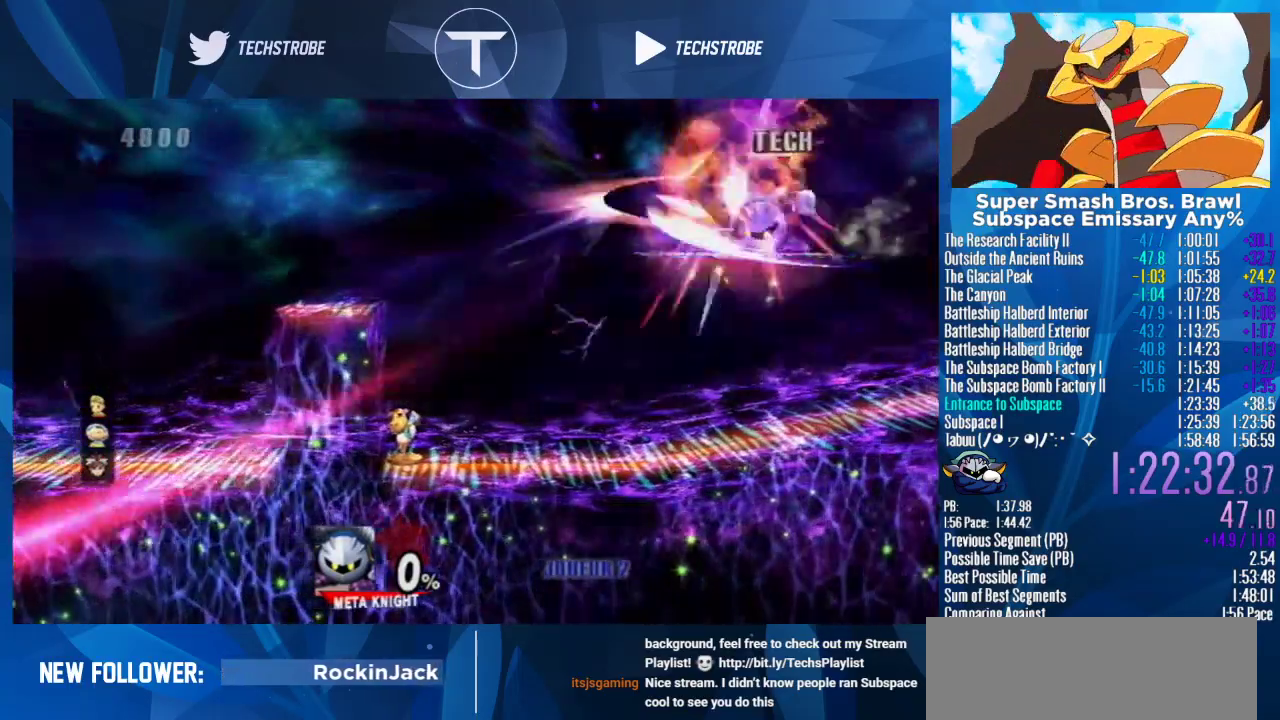
{"buttons": [], "left_stick": "center", "events": [[100, "left_stick", "right"], [167, "left_stick", "left"], [500, "left_stick", "center"]]}
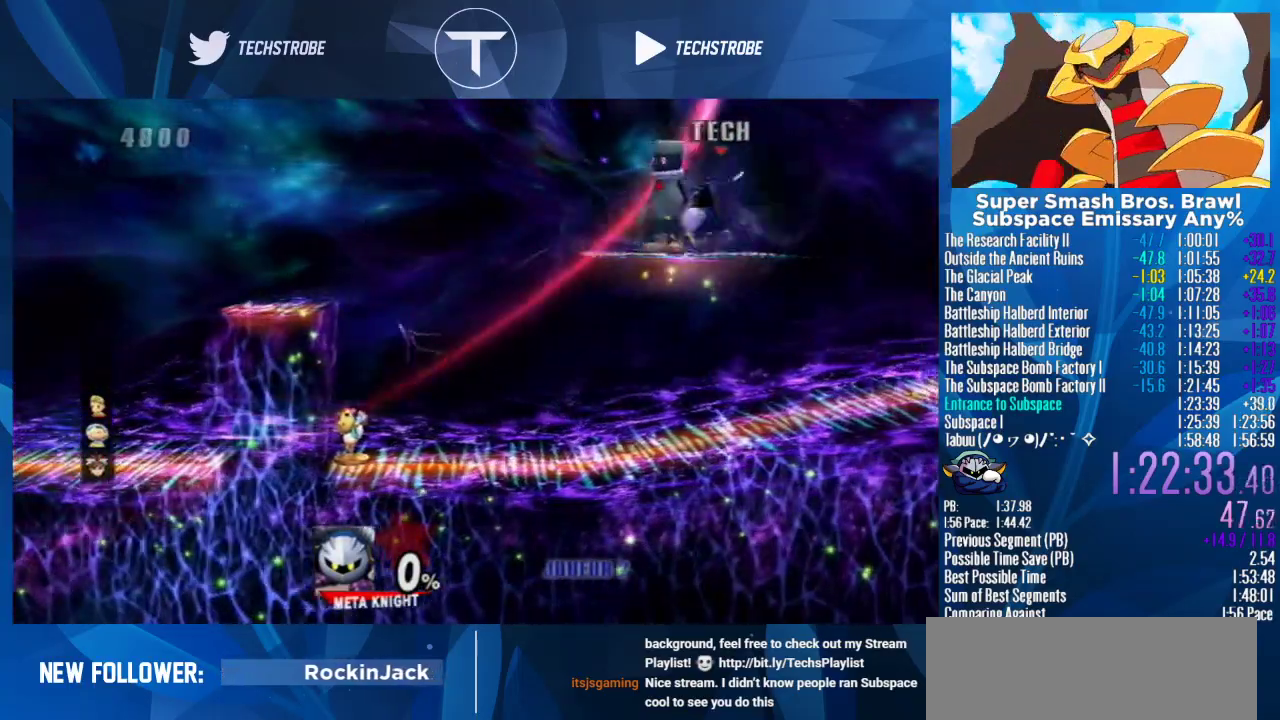
{"buttons": [], "left_stick": "center", "events": [[300, "left_stick", "down"], [467, "left_stick", "center"]]}
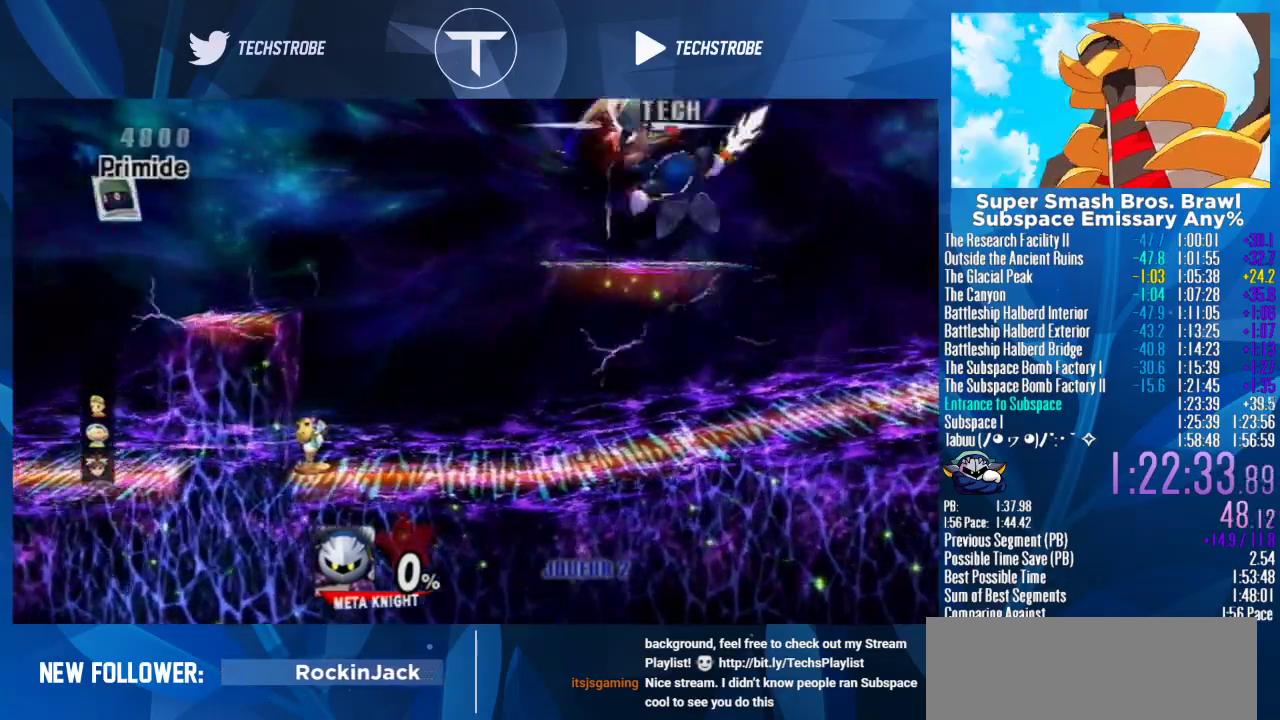
{"buttons": [], "left_stick": "center", "events": []}
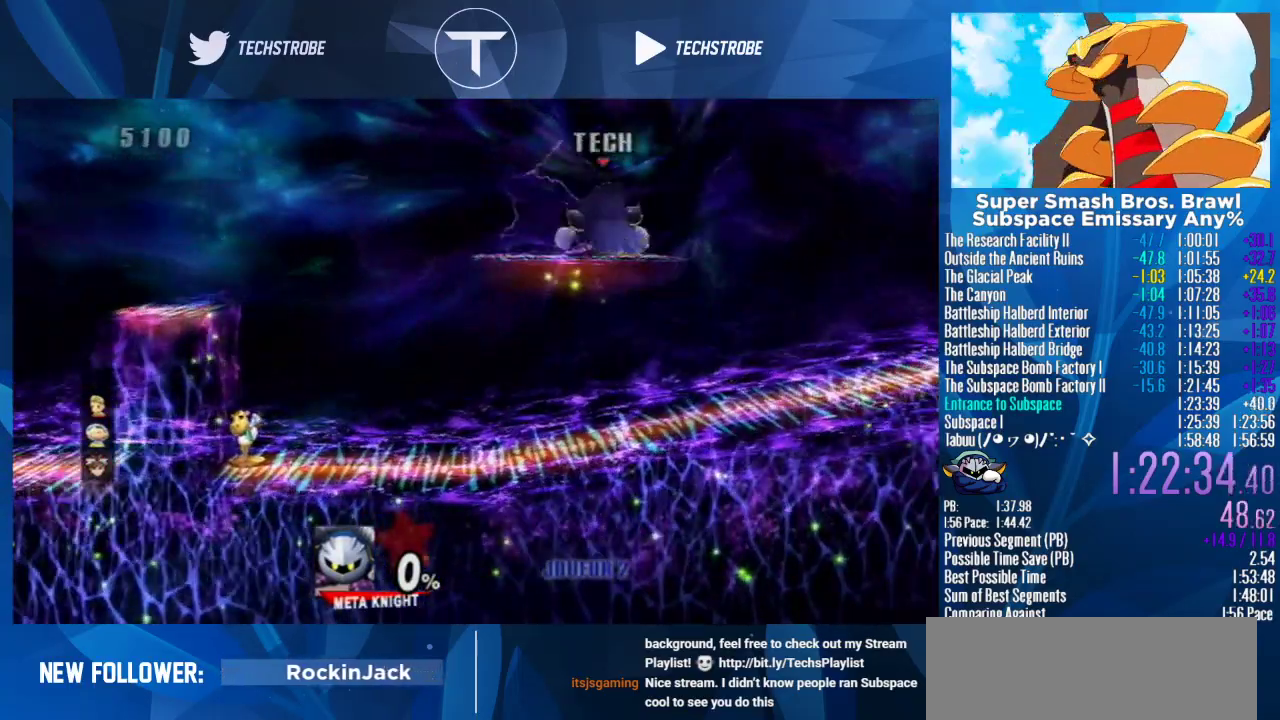
{"buttons": [], "left_stick": "right", "events": [[33, "left_stick", "right"]]}